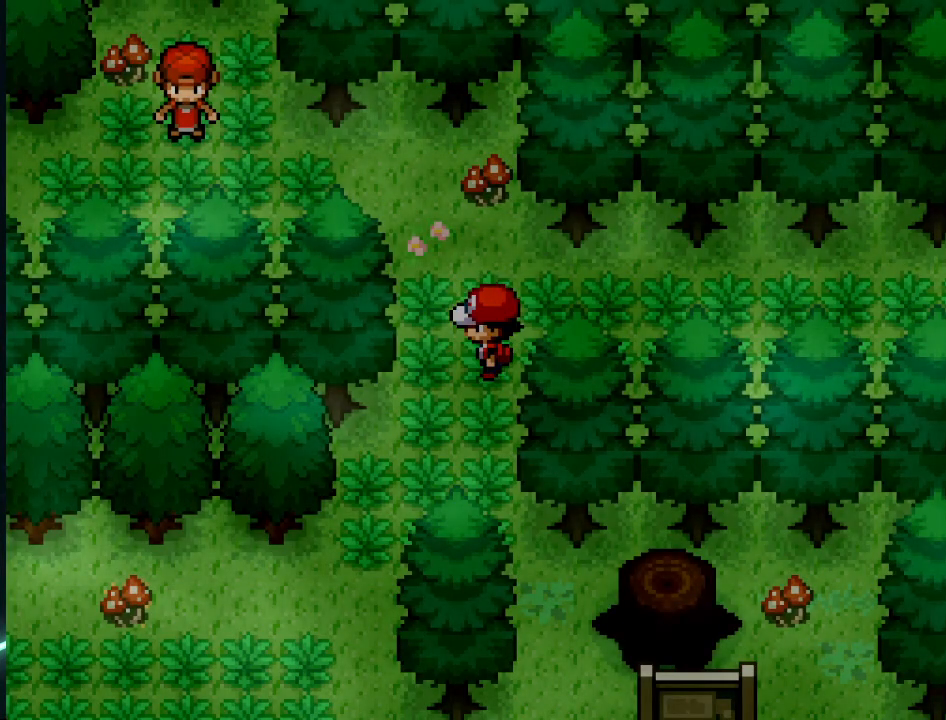
Gameplay with a controller (Xbox layout); each line is a JSON object with the inputs held at the frame after it. "events" lists button and stick changes between this image and that frame as [ms after this image, input, new state], when the widget could be followed in between.
{"buttons": [], "left_stick": "center", "right_stick": "center", "events": [[42, "DPAD_UP", "down"], [83, "DPAD_LEFT", "up"], [334, "DPAD_UP", "up"]]}
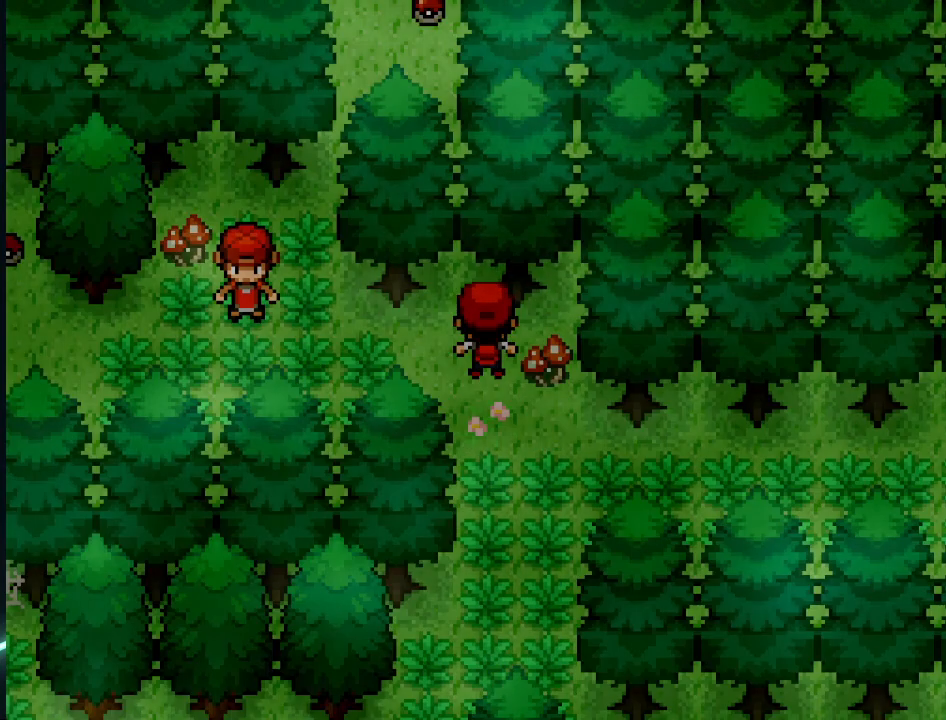
{"buttons": [], "left_stick": "center", "right_stick": "center", "events": [[292, "L1", "down"], [459, "L1", "up"]]}
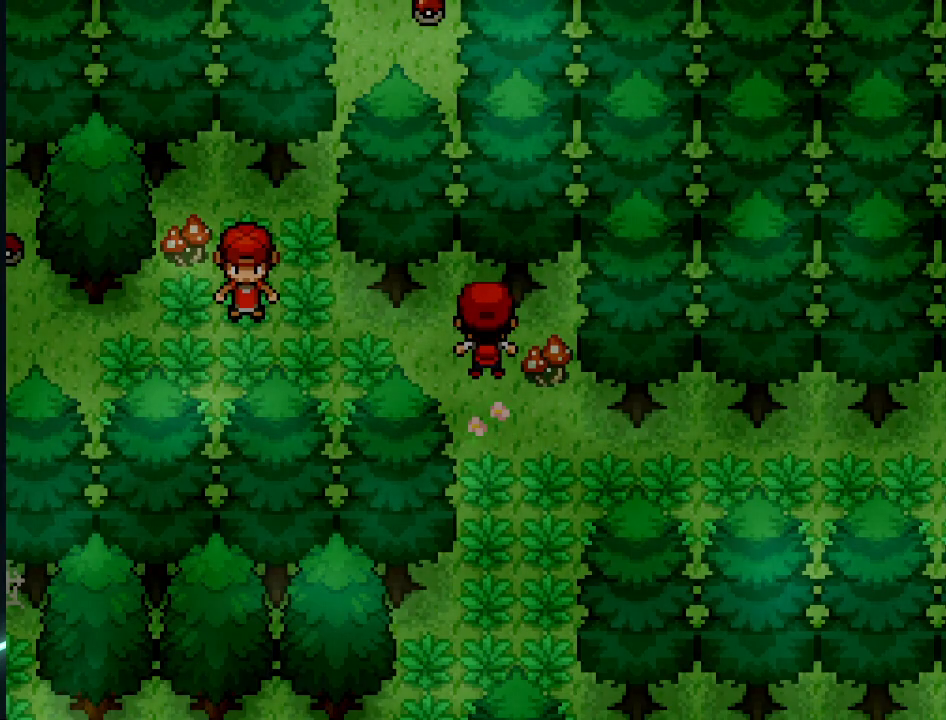
{"buttons": [], "left_stick": "center", "right_stick": "center", "events": [[42, "DPAD_LEFT", "down"], [208, "DPAD_LEFT", "up"]]}
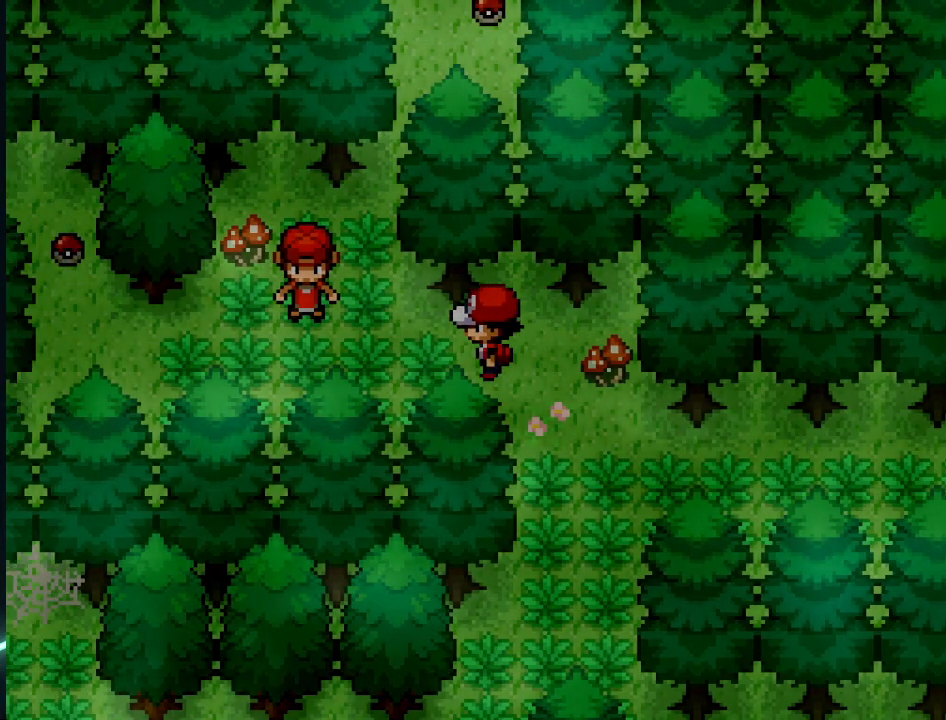
{"buttons": [], "left_stick": "center", "right_stick": "center", "events": [[125, "DPAD_LEFT", "down"], [417, "DPAD_LEFT", "up"]]}
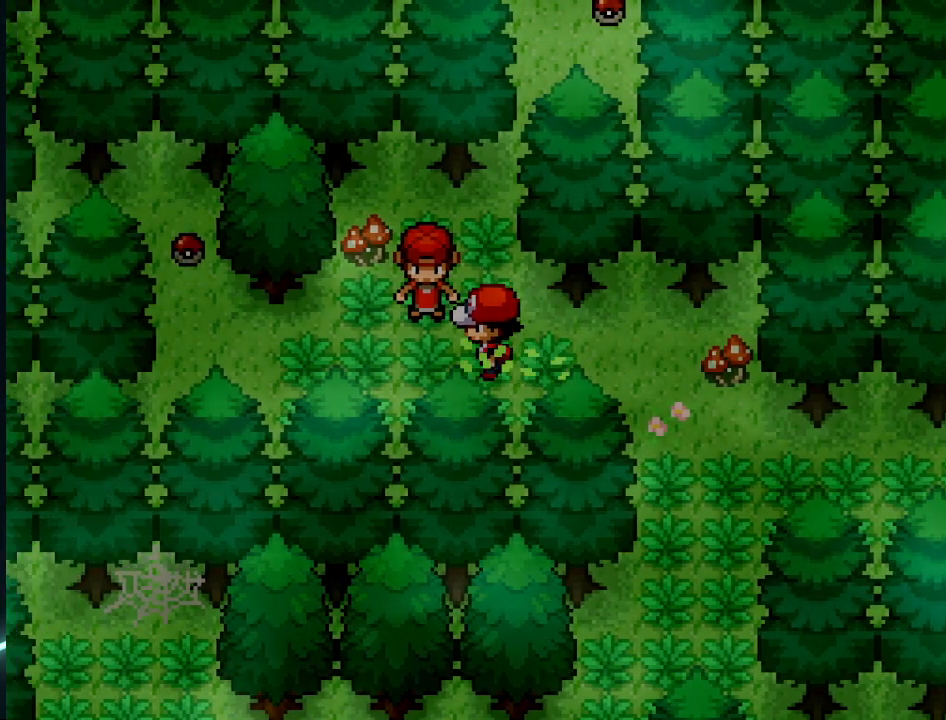
{"buttons": [], "left_stick": "center", "right_stick": "center", "events": []}
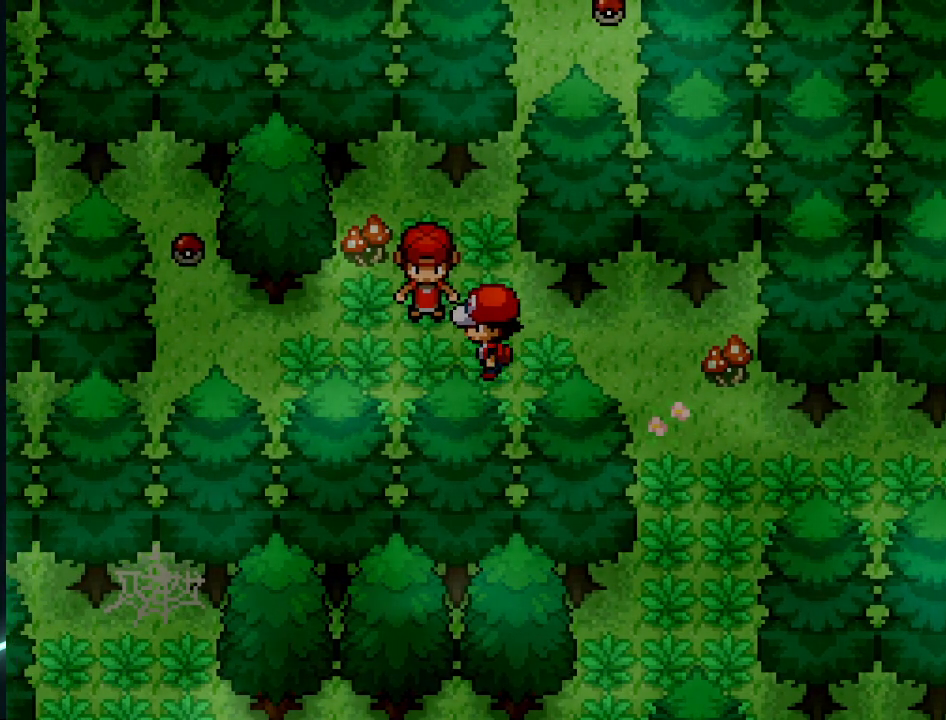
{"buttons": ["DPAD_UP"], "left_stick": "center", "right_stick": "center", "events": [[459, "DPAD_UP", "down"]]}
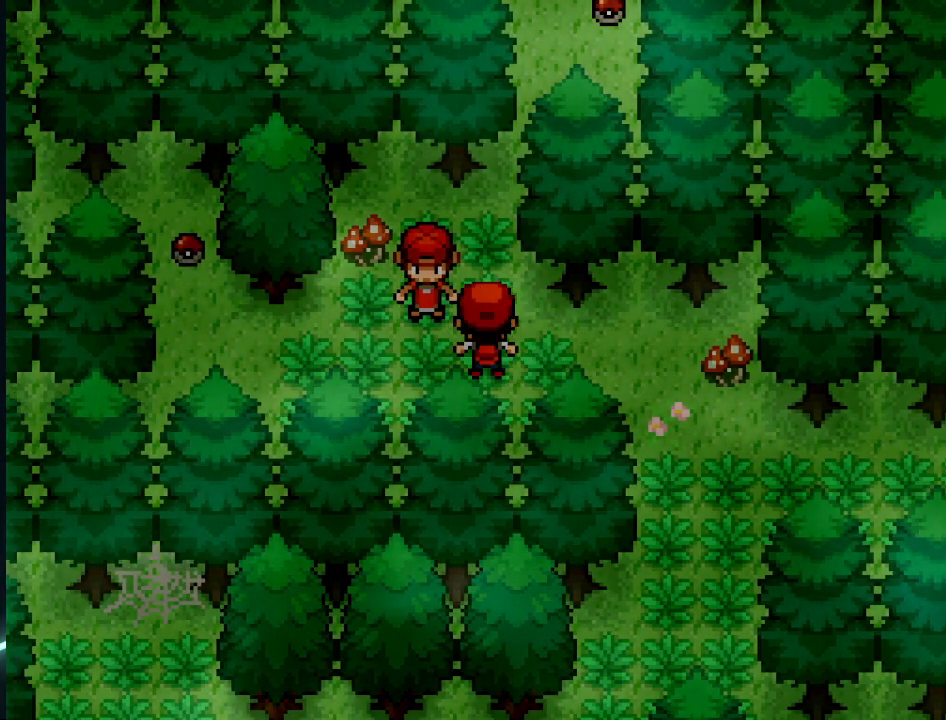
{"buttons": [], "left_stick": "center", "right_stick": "center", "events": [[292, "DPAD_UP", "up"]]}
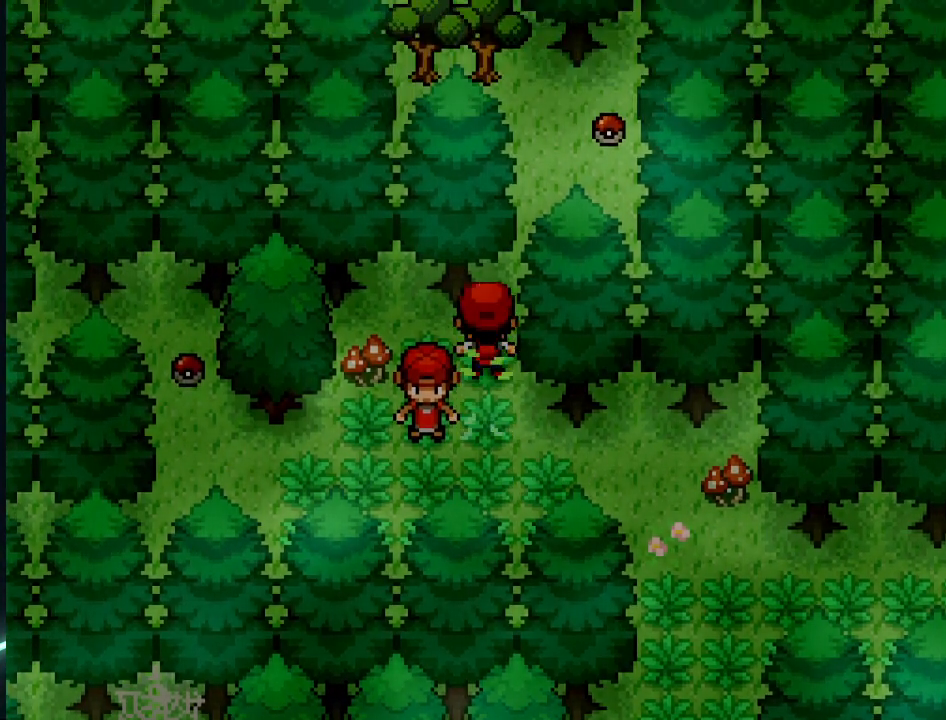
{"buttons": [], "left_stick": "center", "right_stick": "center", "events": []}
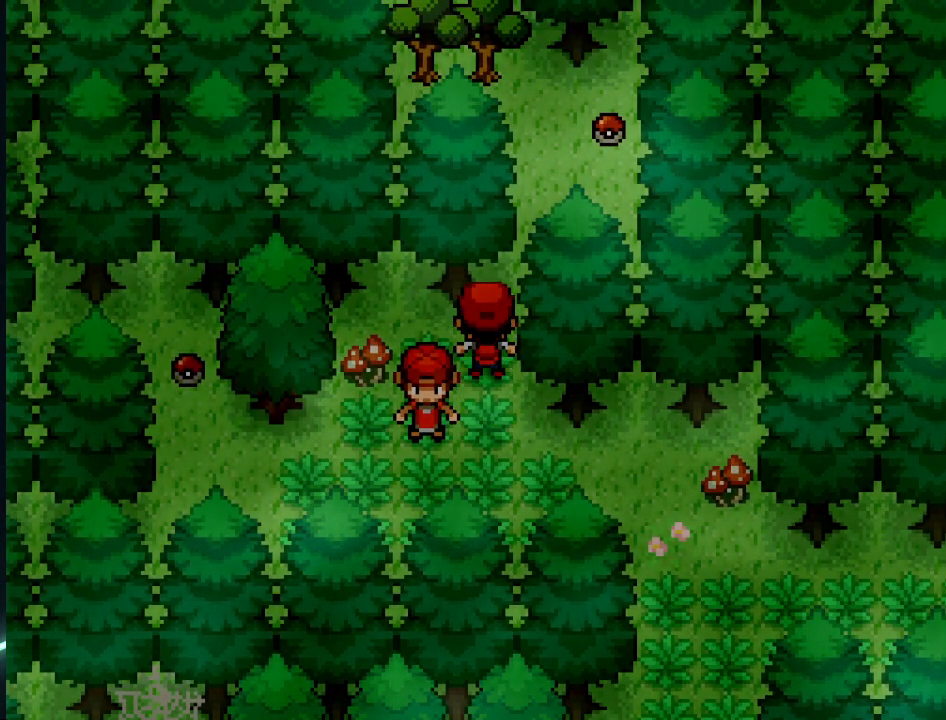
{"buttons": ["A"], "left_stick": "center", "right_stick": "center", "events": [[42, "DPAD_LEFT", "down"], [375, "DPAD_LEFT", "up"], [417, "A", "down"]]}
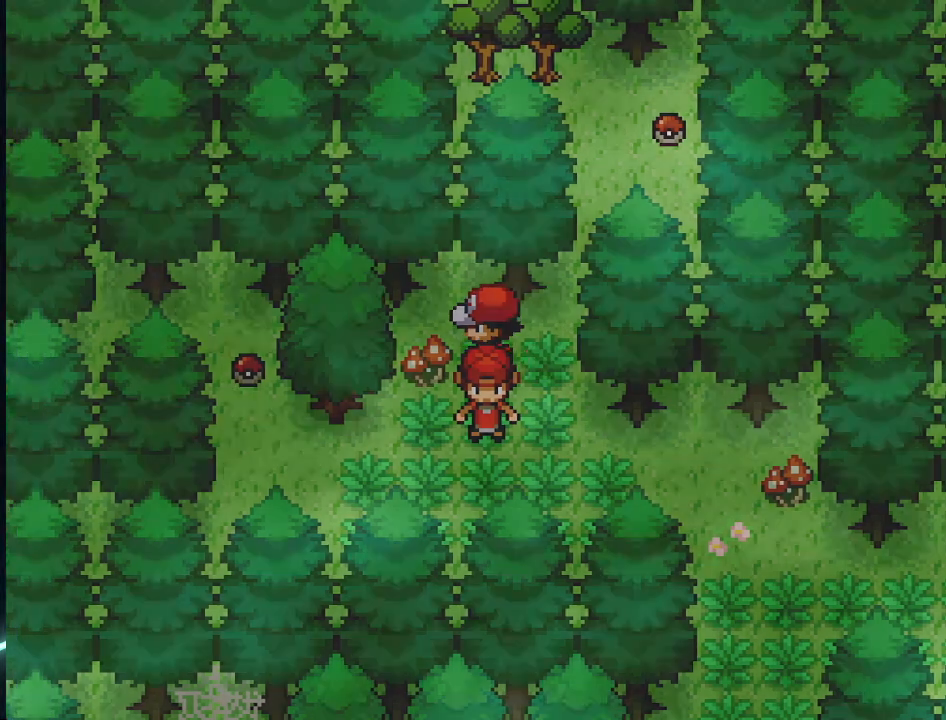
{"buttons": [], "left_stick": "center", "right_stick": "center", "events": [[84, "A", "up"], [167, "A", "down"], [292, "A", "up"]]}
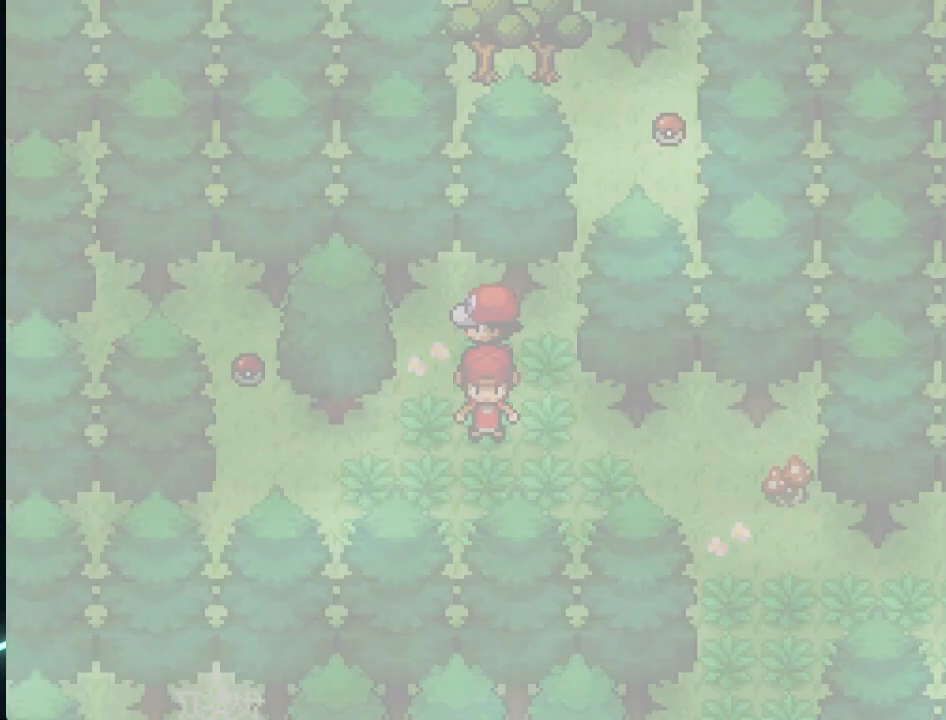
{"buttons": [], "left_stick": "center", "right_stick": "center", "events": [[250, "L1", "down"], [333, "L1", "up"], [417, "L1", "down"], [500, "L1", "up"]]}
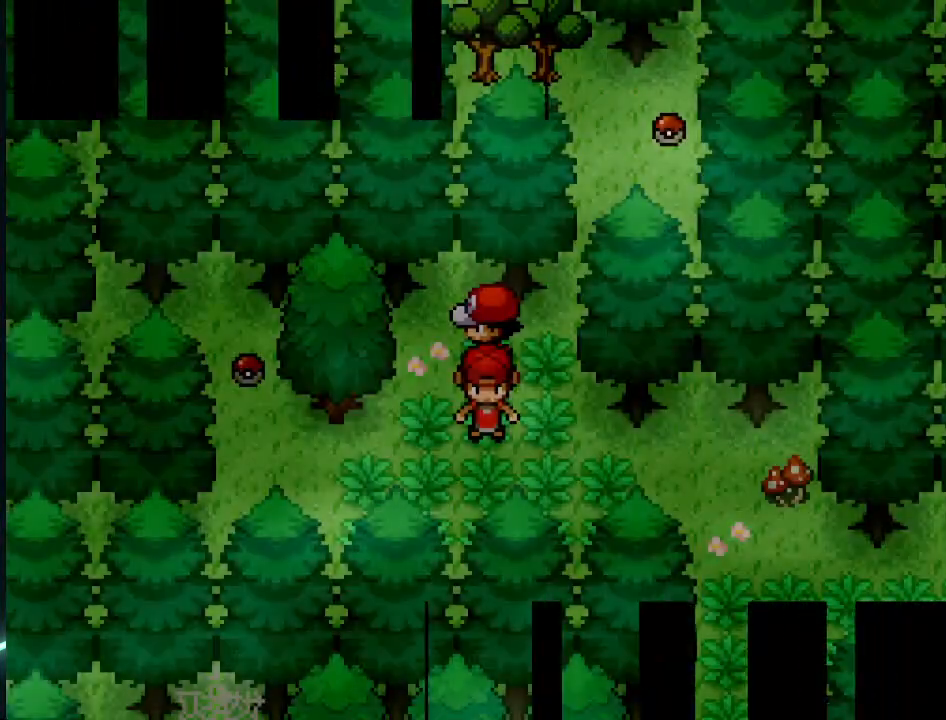
{"buttons": [], "left_stick": "center", "right_stick": "center", "events": []}
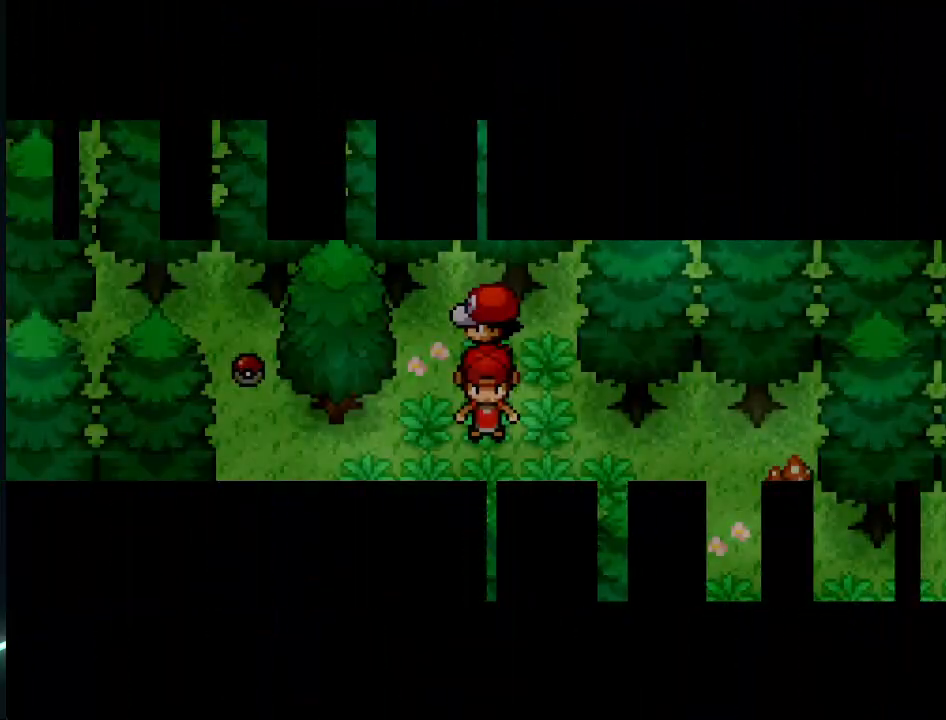
{"buttons": [], "left_stick": "center", "right_stick": "center", "events": []}
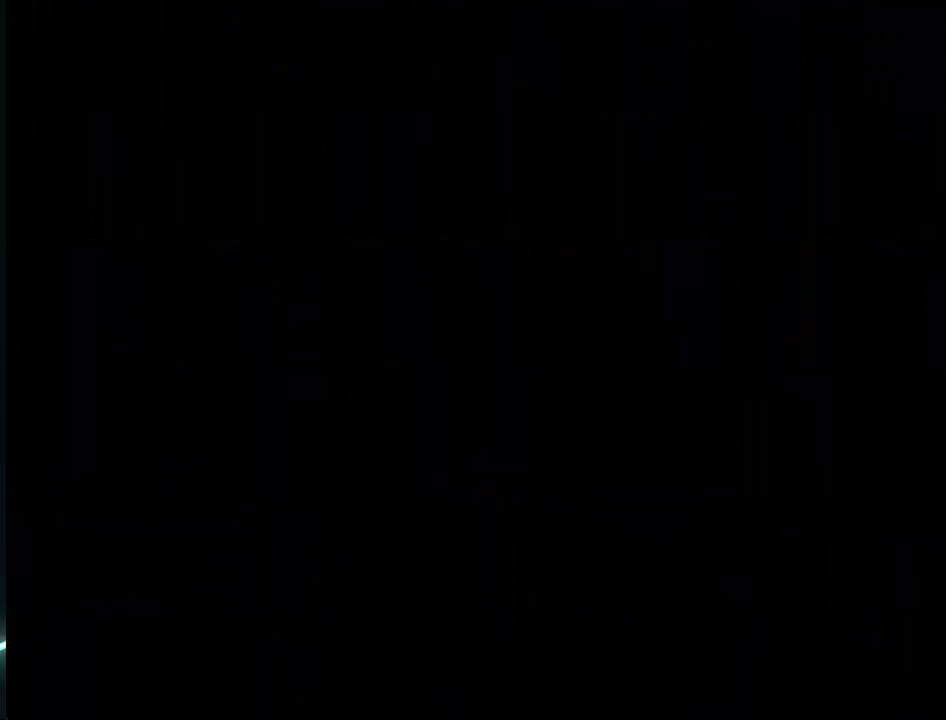
{"buttons": [], "left_stick": "center", "right_stick": "center", "events": []}
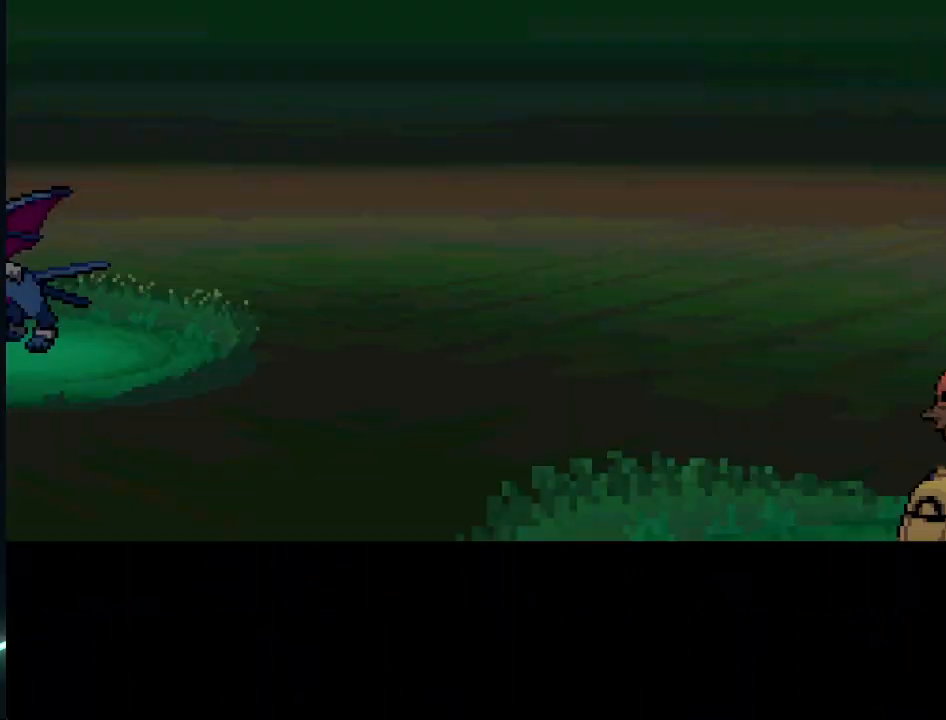
{"buttons": [], "left_stick": "center", "right_stick": "center", "events": []}
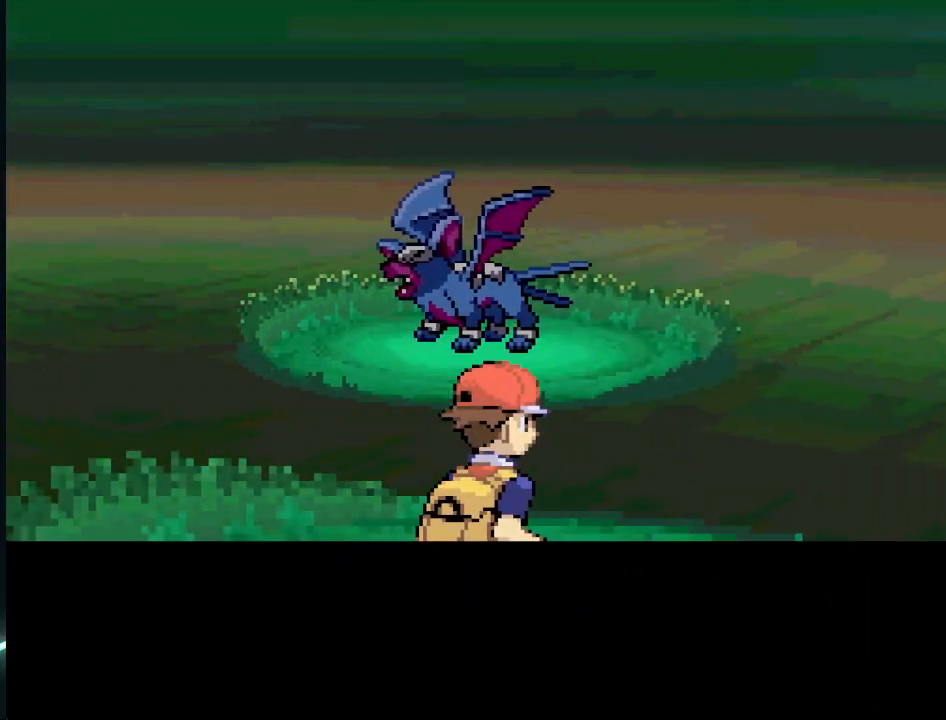
{"buttons": ["L1"], "left_stick": "center", "right_stick": "center", "events": [[501, "L1", "down"]]}
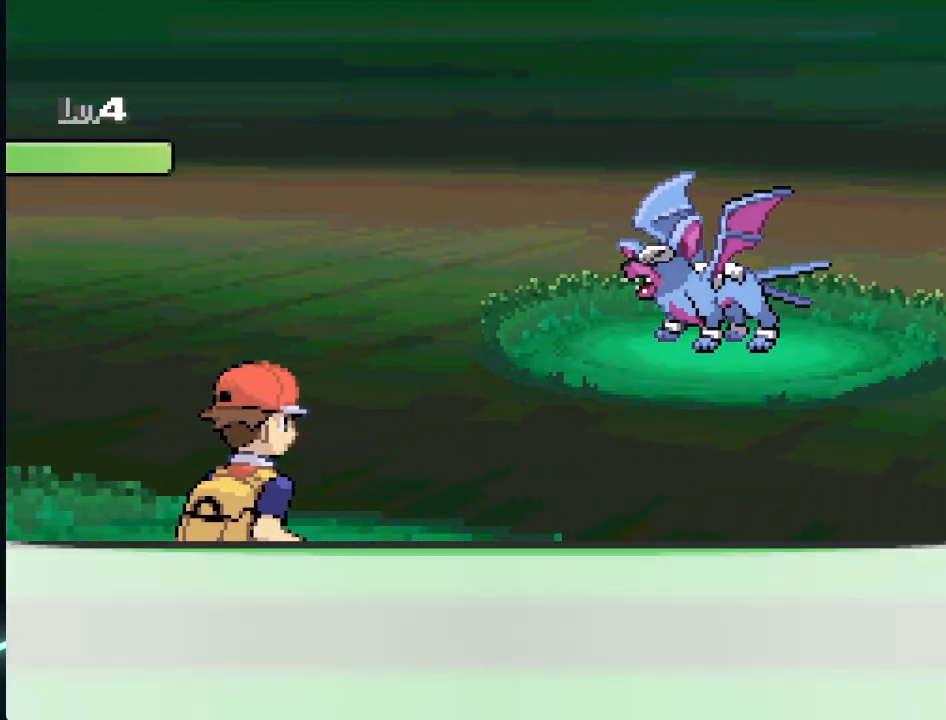
{"buttons": [], "left_stick": "center", "right_stick": "center", "events": [[83, "L1", "up"], [208, "L1", "down"], [292, "L1", "up"]]}
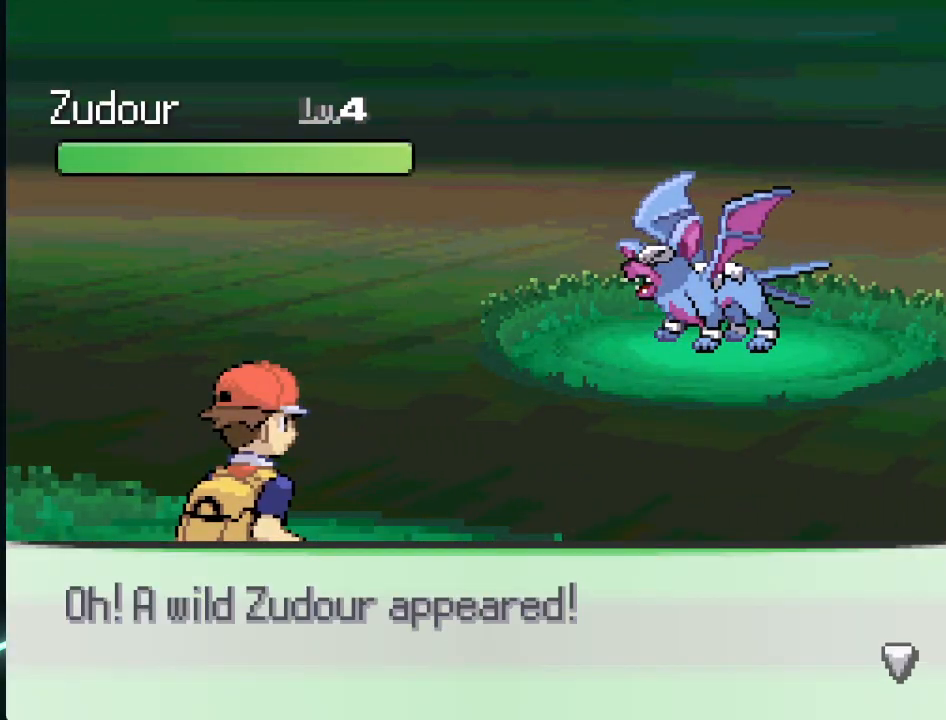
{"buttons": ["B"], "left_stick": "center", "right_stick": "center", "events": [[376, "B", "down"]]}
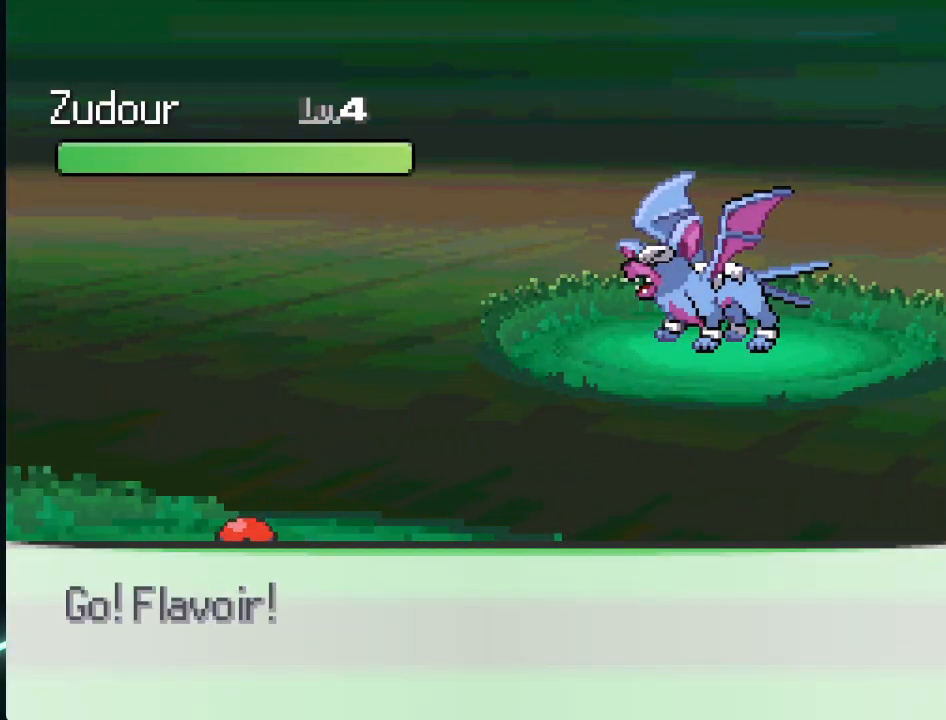
{"buttons": [], "left_stick": "center", "right_stick": "center", "events": [[42, "B", "up"]]}
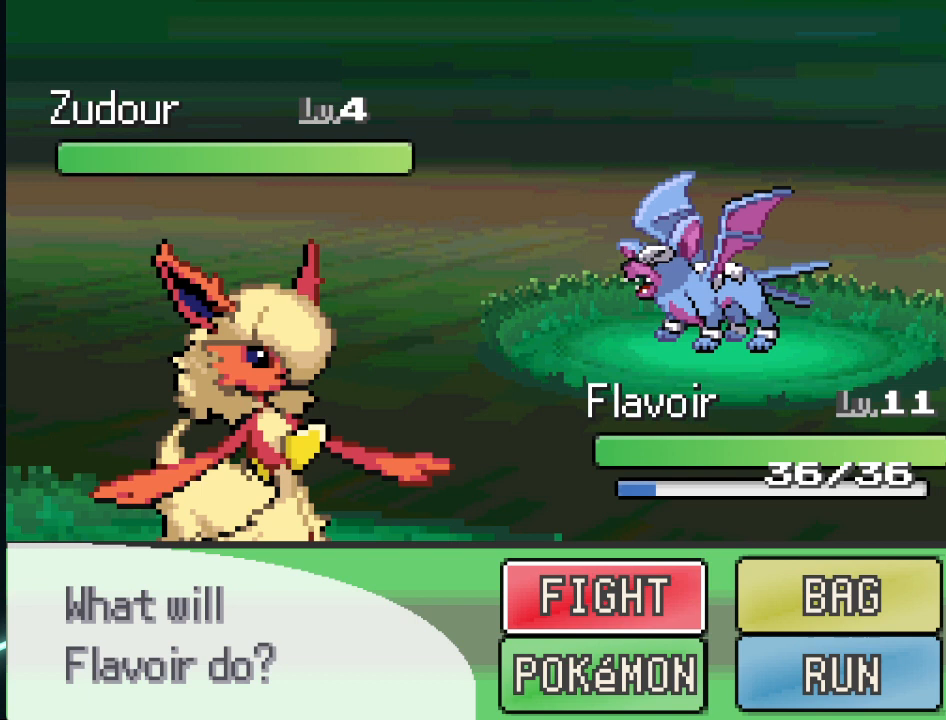
{"buttons": [], "left_stick": "center", "right_stick": "center", "events": [[42, "DPAD_RIGHT", "down"], [125, "DPAD_DOWN", "down"], [125, "DPAD_RIGHT", "up"], [292, "DPAD_DOWN", "up"], [417, "A", "down"], [459, "A", "up"]]}
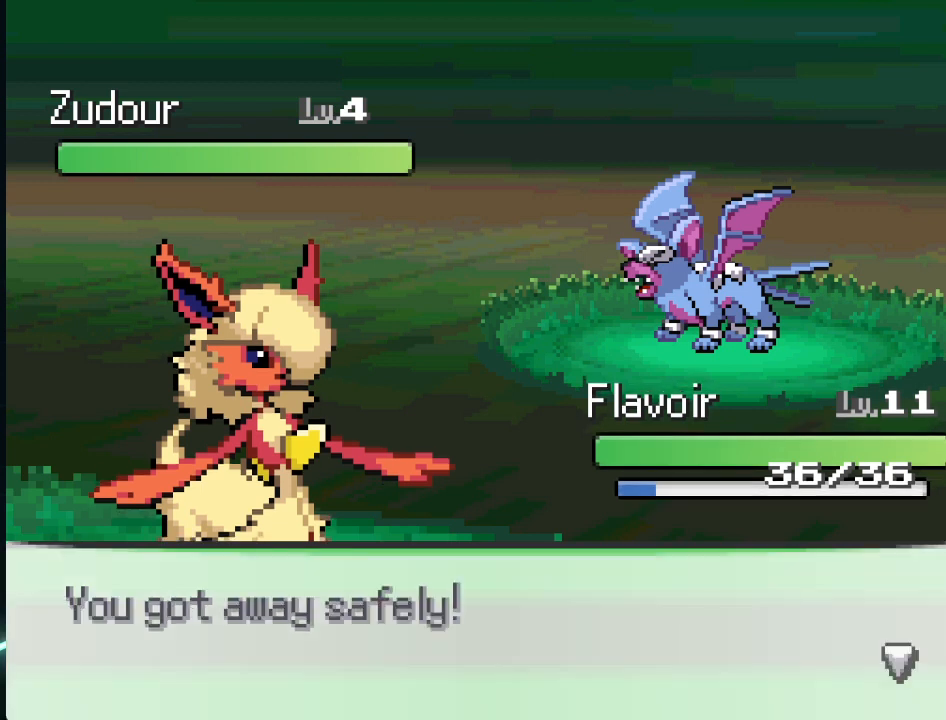
{"buttons": [], "left_stick": "center", "right_stick": "center", "events": [[42, "A", "down"], [125, "A", "up"], [208, "A", "down"], [292, "A", "up"]]}
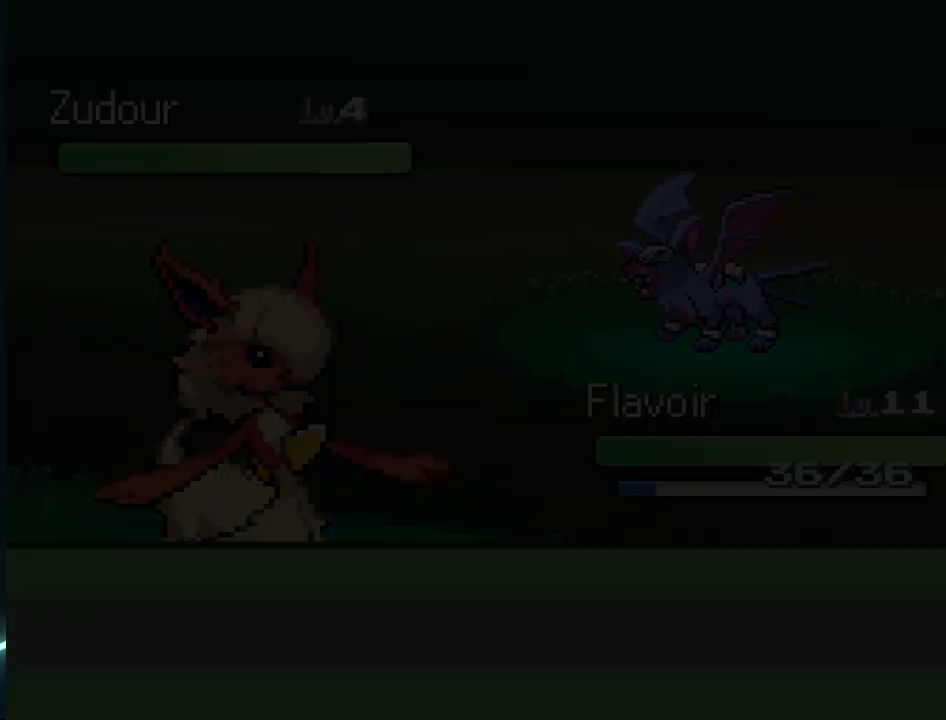
{"buttons": ["DPAD_LEFT"], "left_stick": "center", "right_stick": "center", "events": [[42, "DPAD_LEFT", "down"], [209, "DPAD_LEFT", "up"], [376, "DPAD_LEFT", "down"]]}
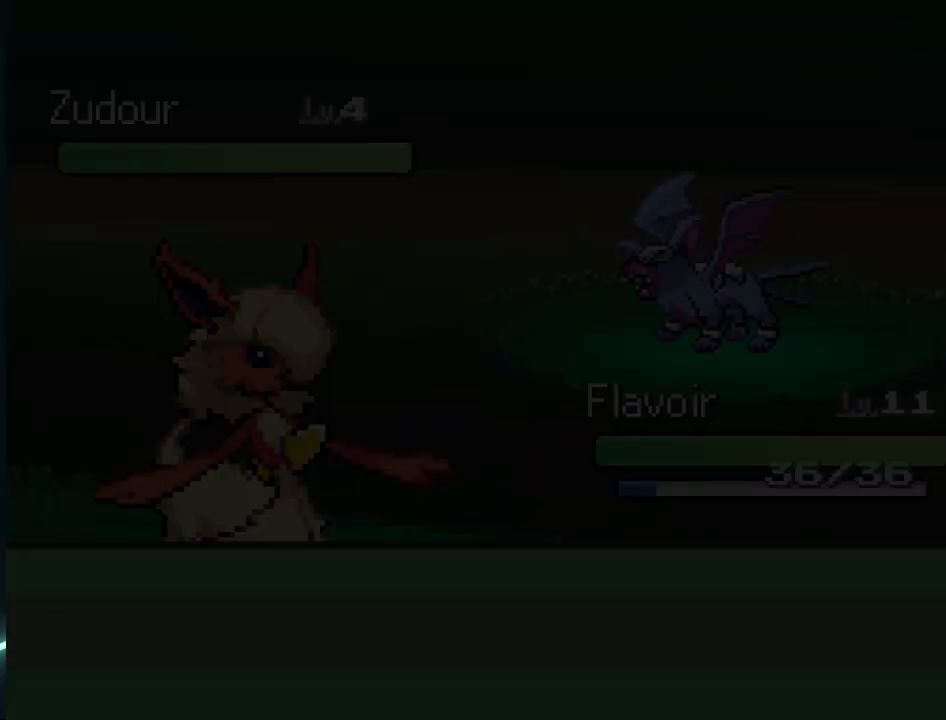
{"buttons": [], "left_stick": "center", "right_stick": "center", "events": [[167, "DPAD_LEFT", "up"]]}
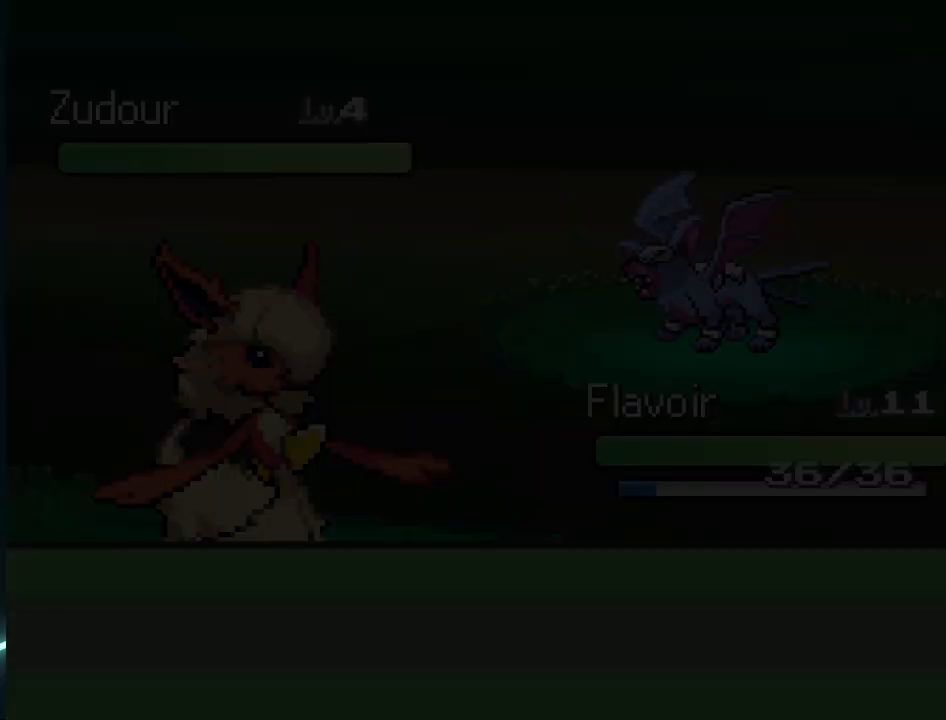
{"buttons": [], "left_stick": "center", "right_stick": "center", "events": []}
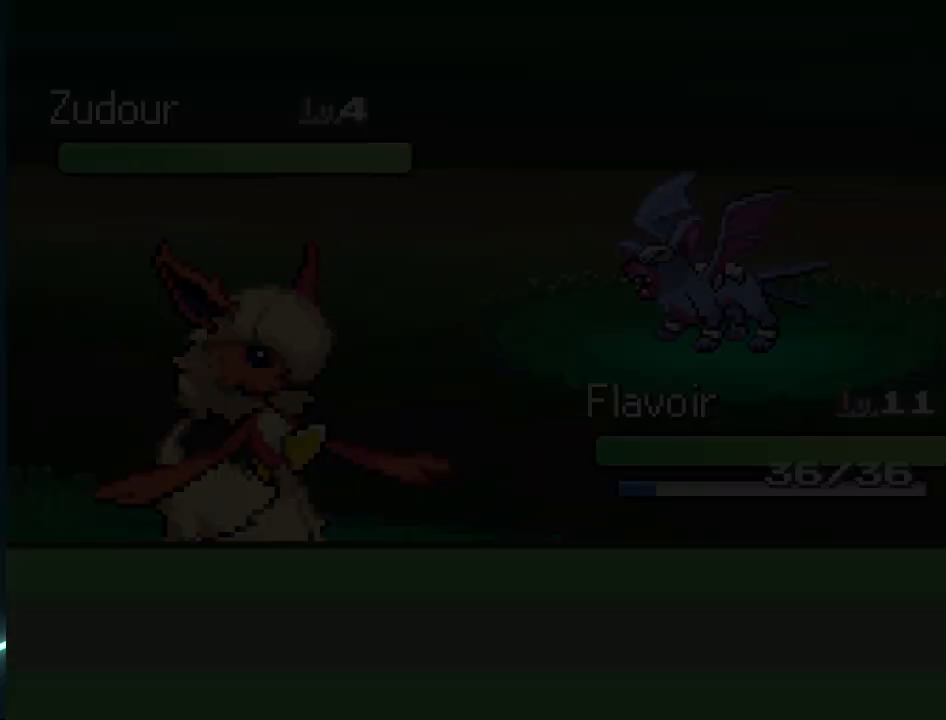
{"buttons": [], "left_stick": "center", "right_stick": "center", "events": []}
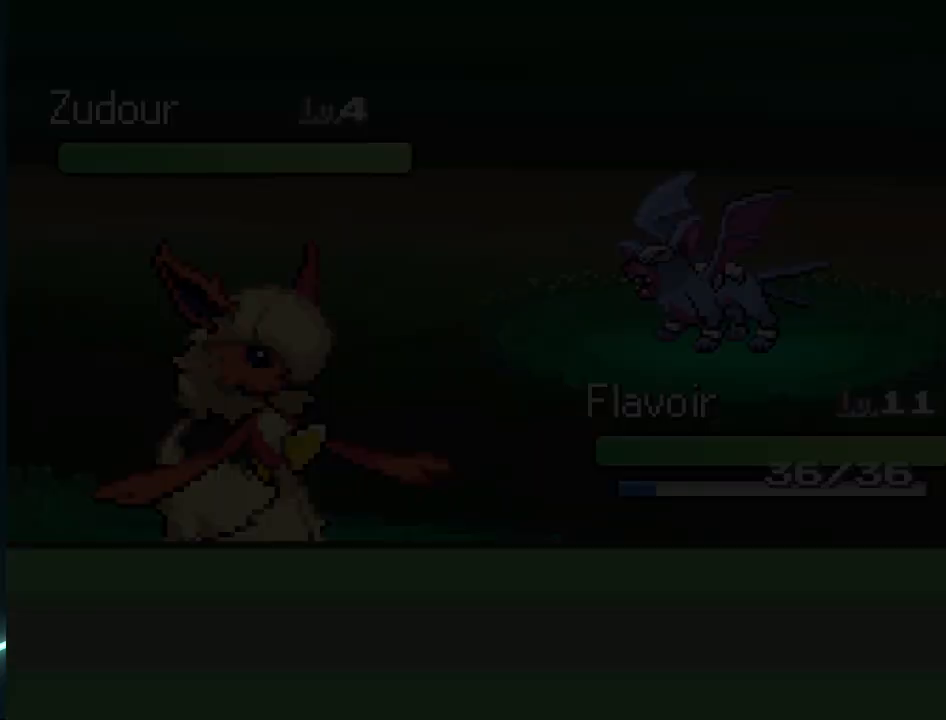
{"buttons": [], "left_stick": "center", "right_stick": "center", "events": []}